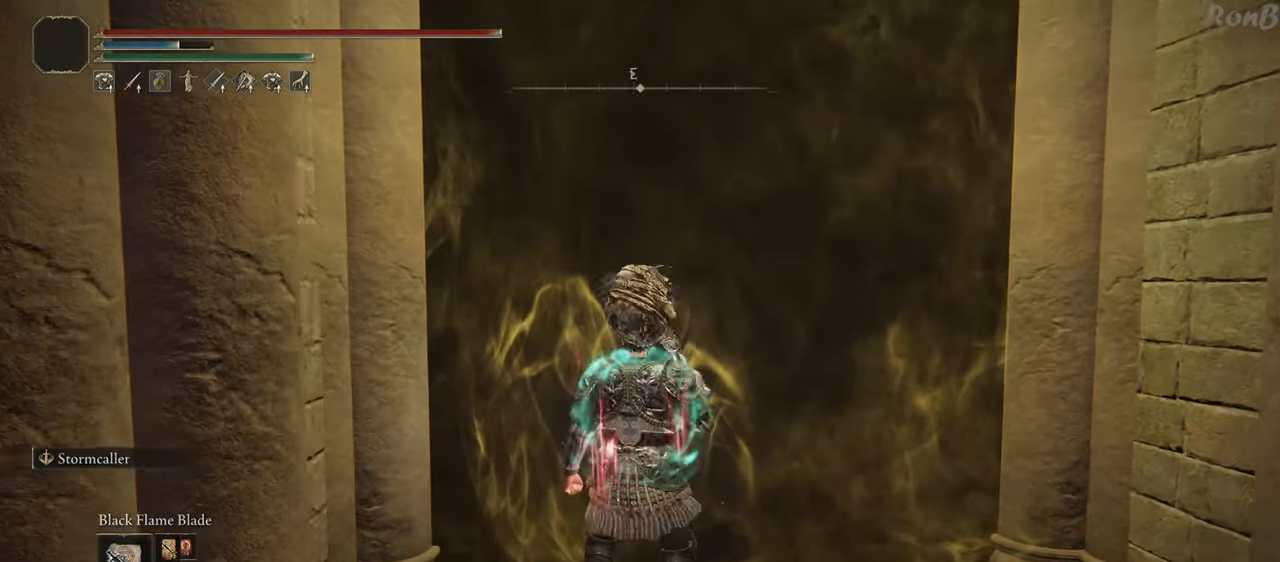
Gameplay with a controller (PlayStation layout); each line is a JSON object with the inputs held at the frame after it (dt_ms = milliseconds from this image to that frame). "events" lists button and stick changes between this image and that frame as [ms after this image, input, new state], when the widget could be followed in between. Not read: R2.
{"dt_ms": 500, "buttons": [], "left_stick": "center", "right_stick": "center", "events": [[33, "TRIANGLE", "up"], [200, "R1", "up"], [233, "left_stick", "center"]]}
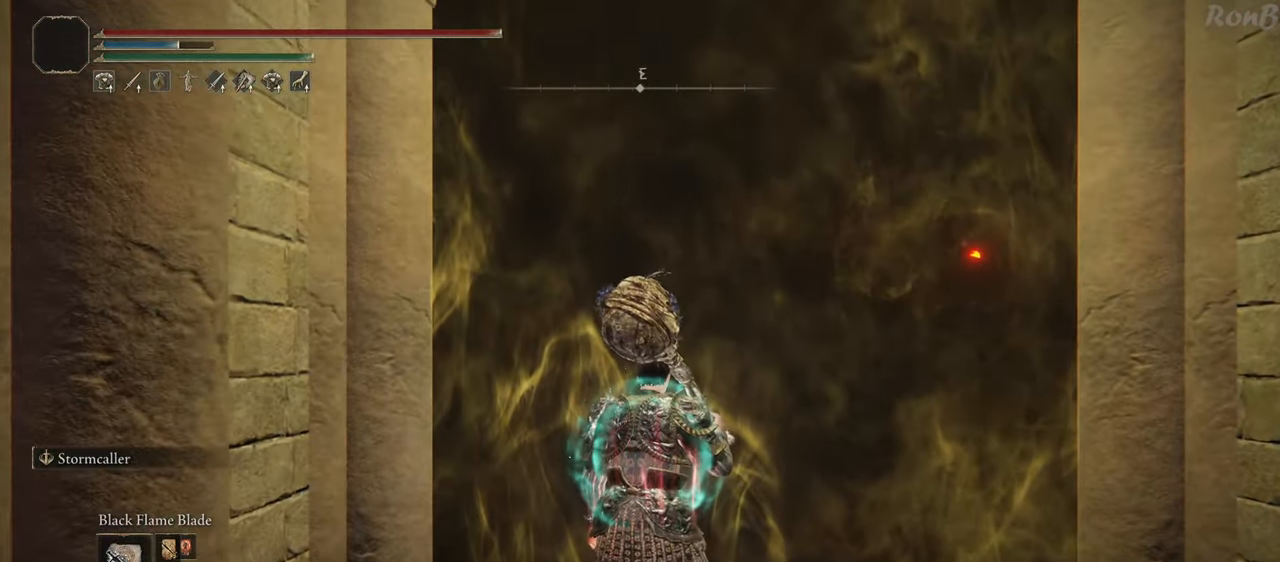
{"dt_ms": 500, "buttons": [], "left_stick": "up", "right_stick": "center", "events": [[467, "left_stick", "up"]]}
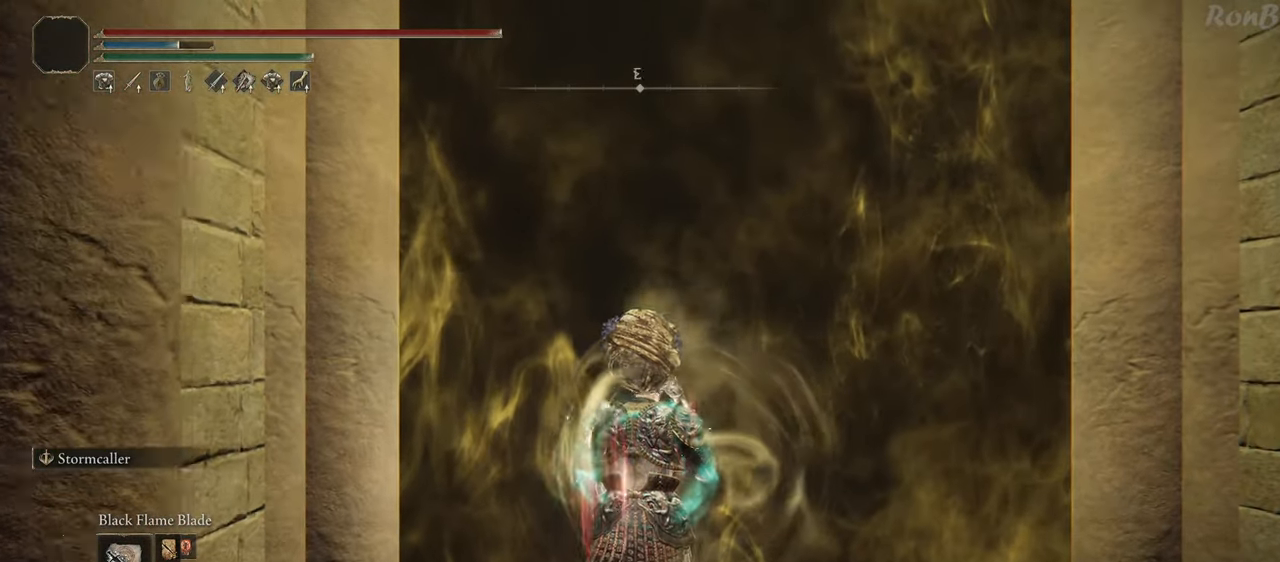
{"dt_ms": 500, "buttons": ["R1"], "left_stick": "up", "right_stick": "center", "events": [[17, "R1", "down"]]}
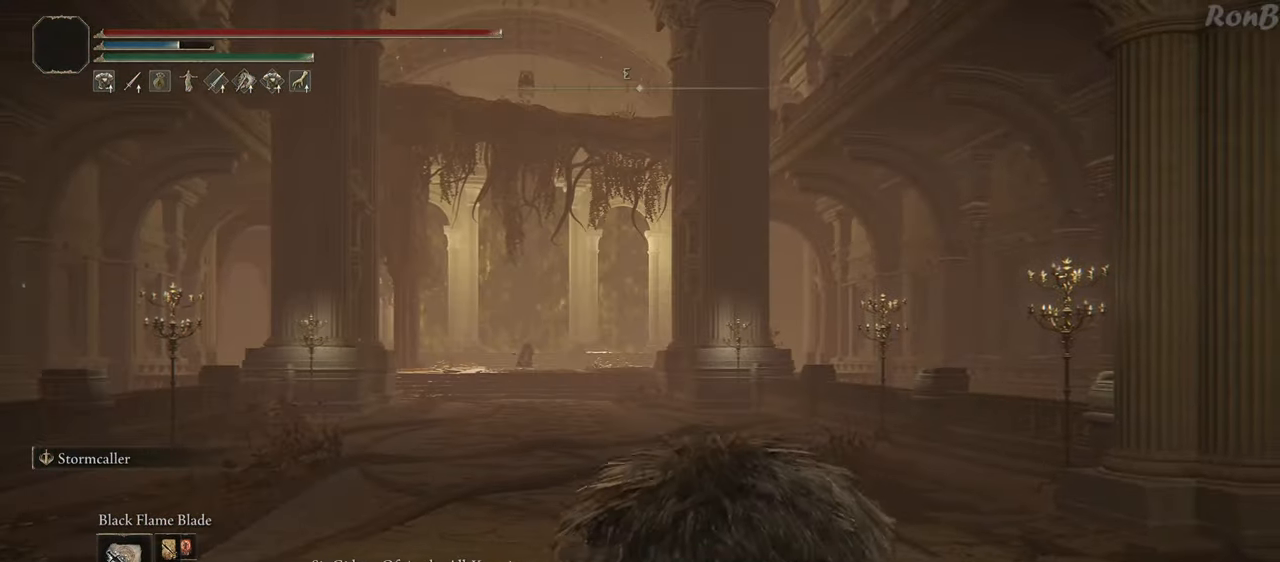
{"dt_ms": 1000, "buttons": ["R1"], "left_stick": "up-left", "right_stick": "center"}
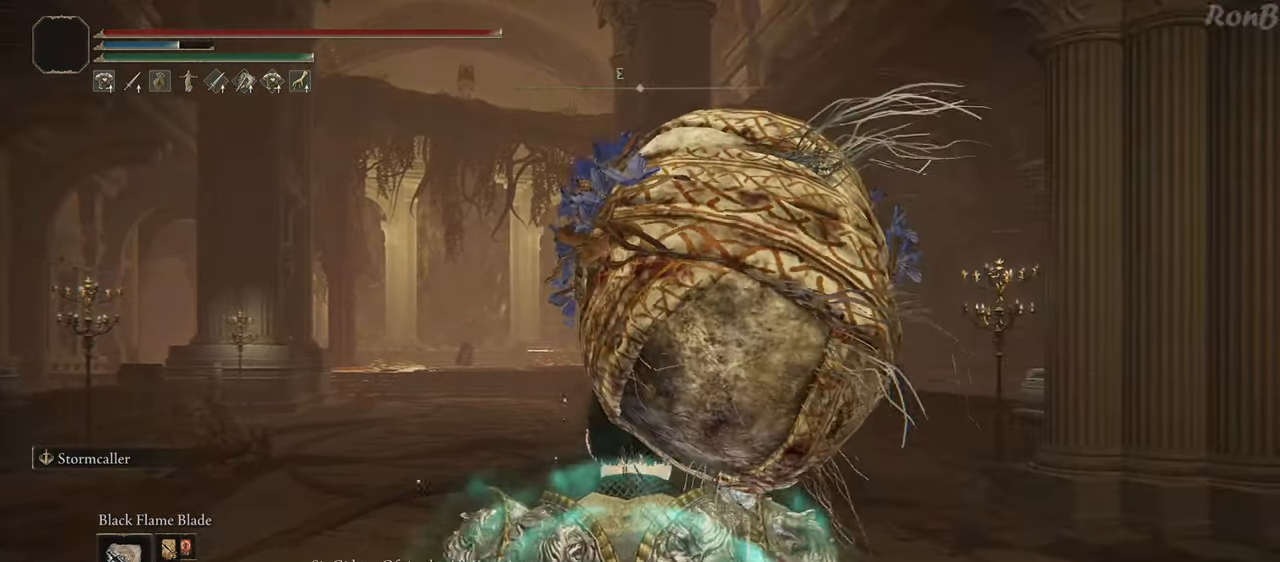
{"dt_ms": 500, "buttons": ["R1"], "left_stick": "up", "right_stick": "center", "events": [[200, "left_stick", "up"], [267, "TRIANGLE", "down"], [433, "TRIANGLE", "up"]]}
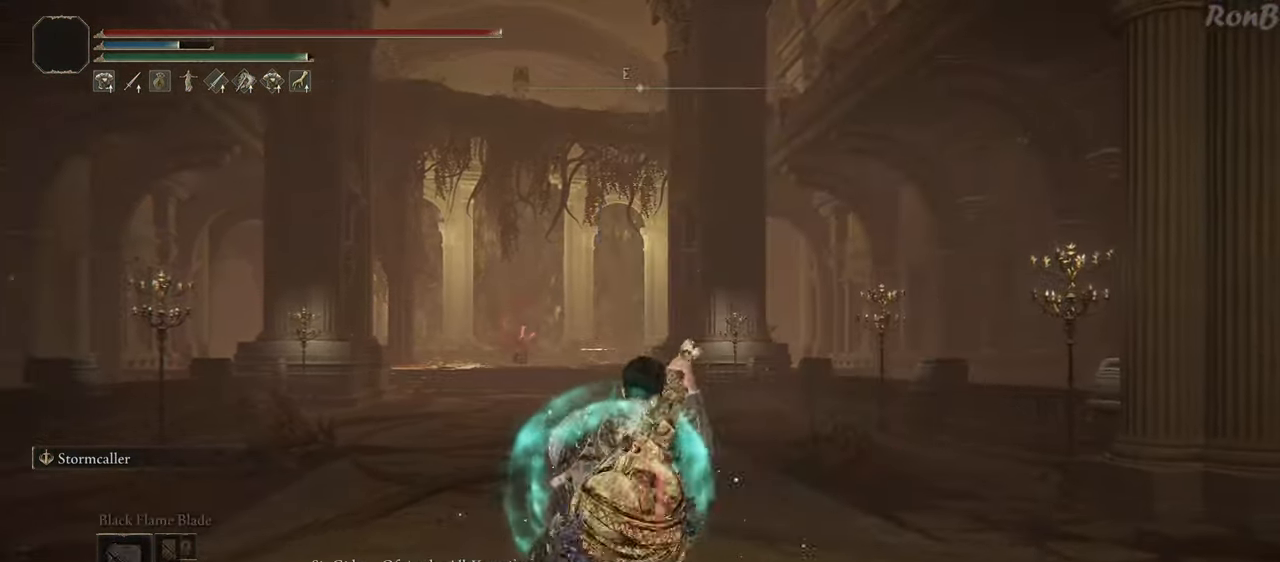
{"dt_ms": 500, "buttons": ["R1"], "left_stick": "up", "right_stick": "center", "events": [[183, "R3", "down"], [267, "R3", "up"]]}
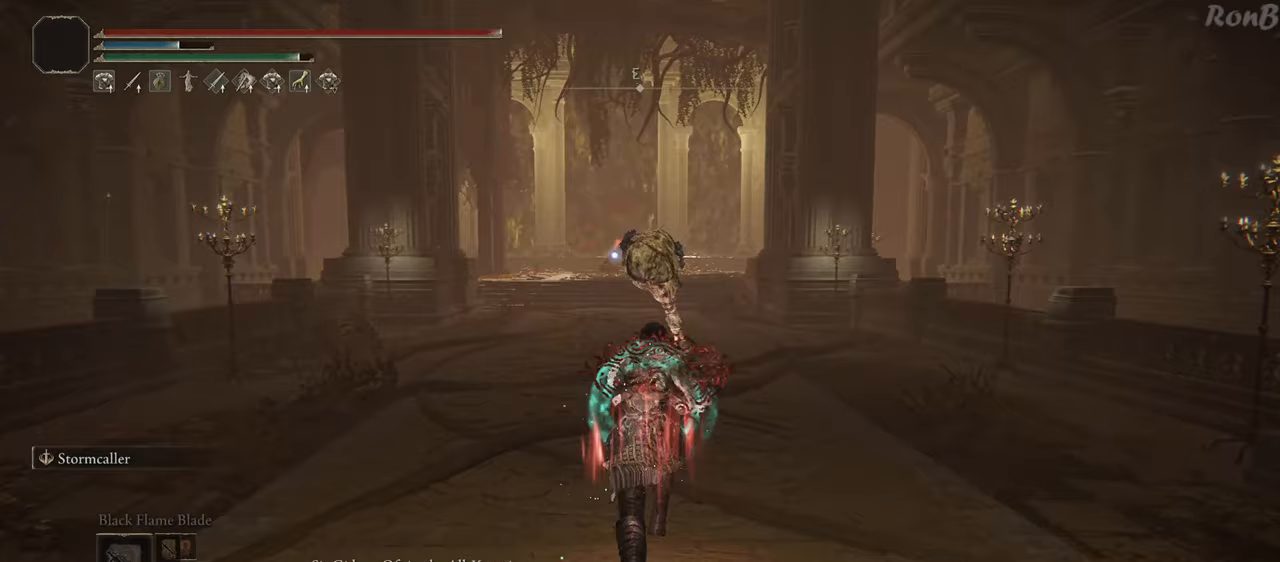
{"dt_ms": 500, "buttons": ["R1"], "left_stick": "up", "right_stick": "center", "events": []}
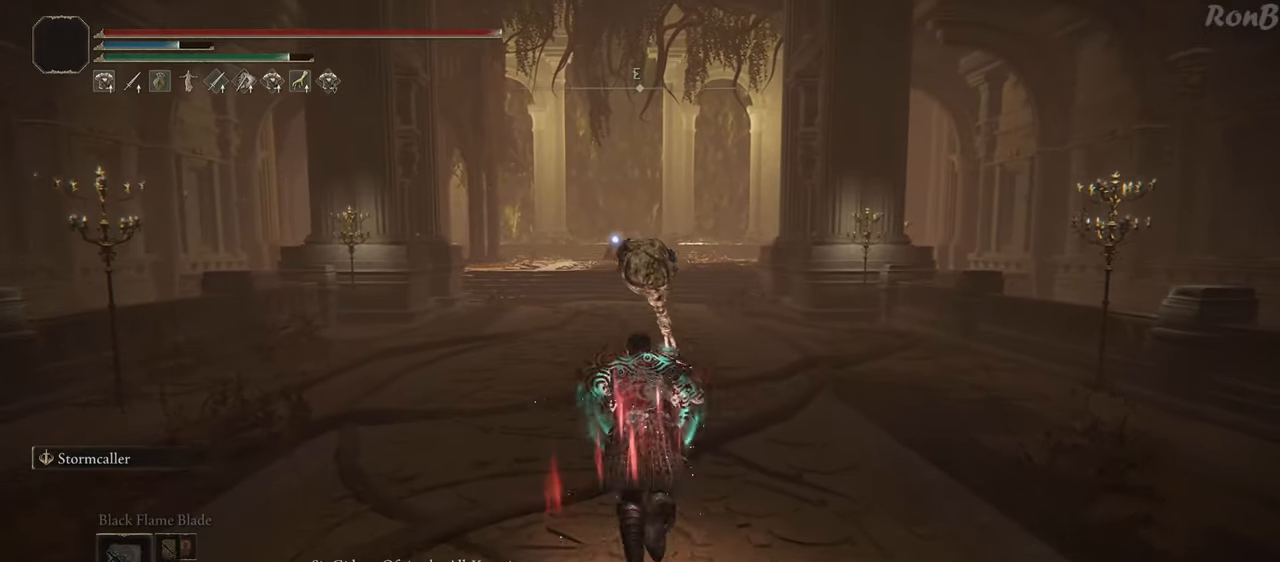
{"dt_ms": 500, "buttons": ["TRIANGLE", "R1"], "left_stick": "up", "right_stick": "center", "events": [[217, "TRIANGLE", "down"]]}
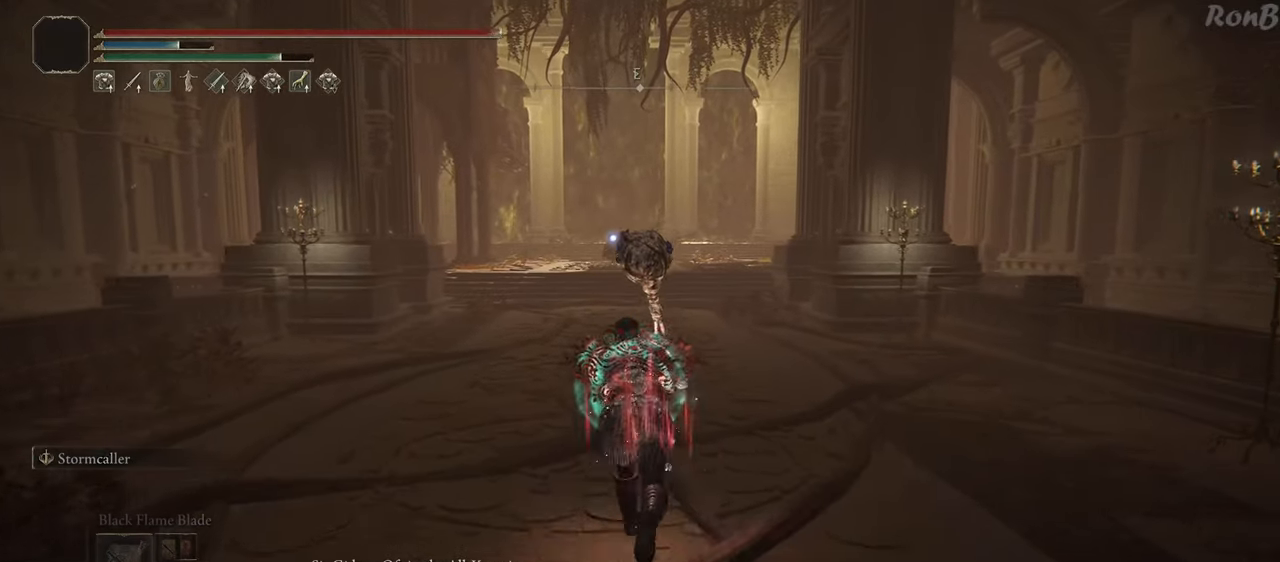
{"dt_ms": 500, "buttons": ["TRIANGLE", "R1"], "left_stick": "up", "right_stick": "center", "events": []}
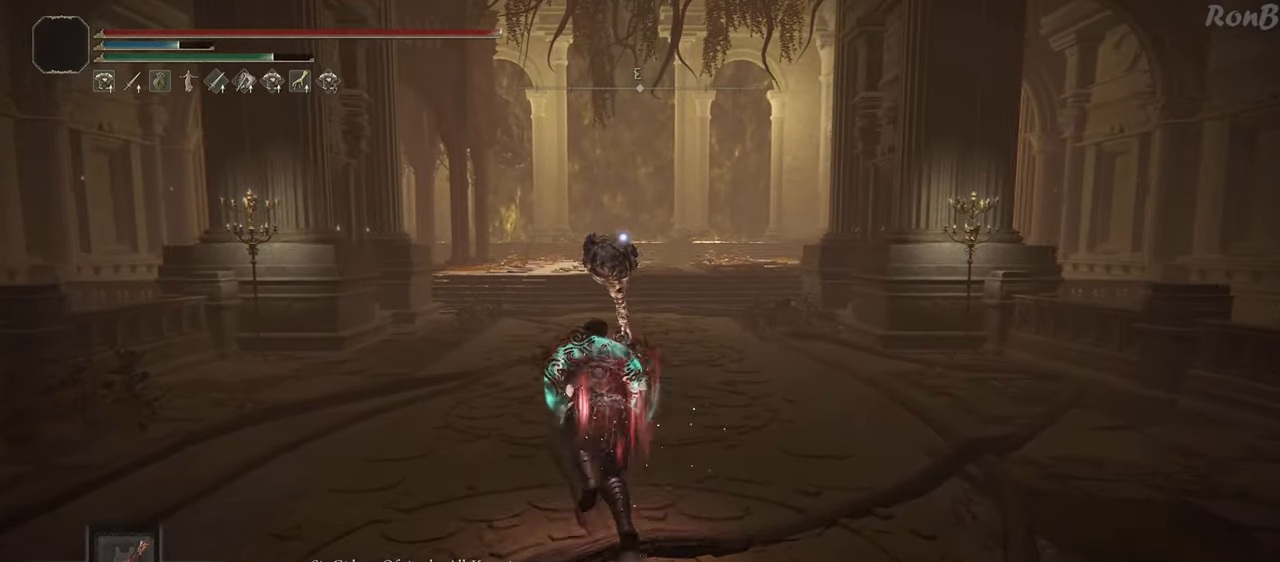
{"dt_ms": 500, "buttons": ["TRIANGLE", "R1"], "left_stick": "up", "right_stick": "center", "events": []}
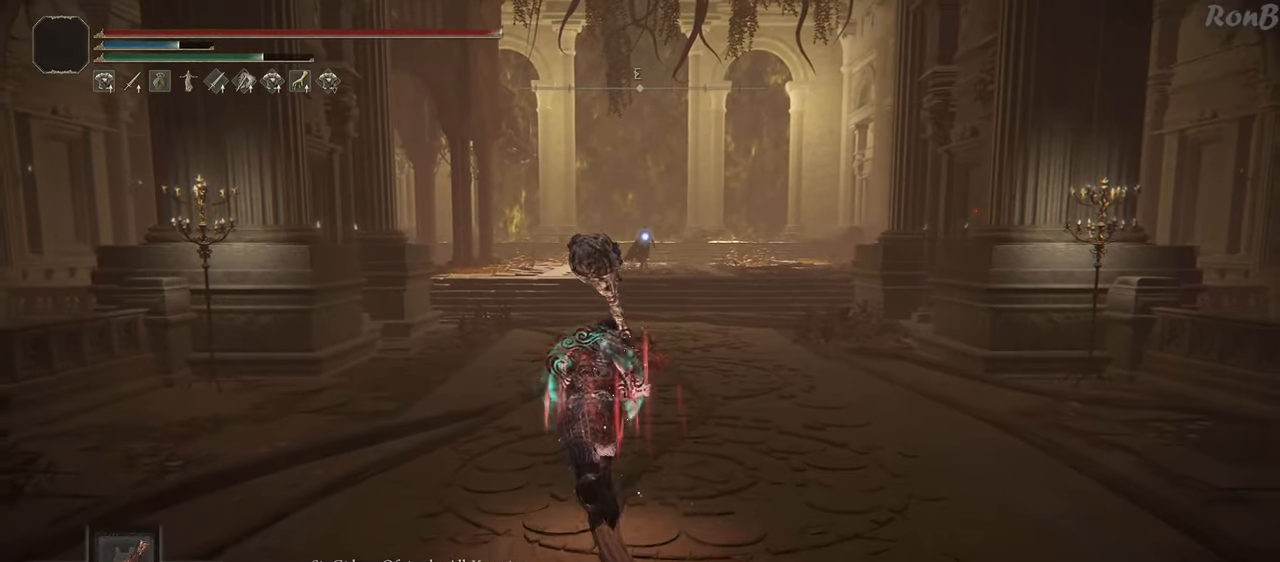
{"dt_ms": 500, "buttons": [], "left_stick": "up", "right_stick": "center", "events": [[83, "TRIANGLE", "up"], [217, "R1", "up"]]}
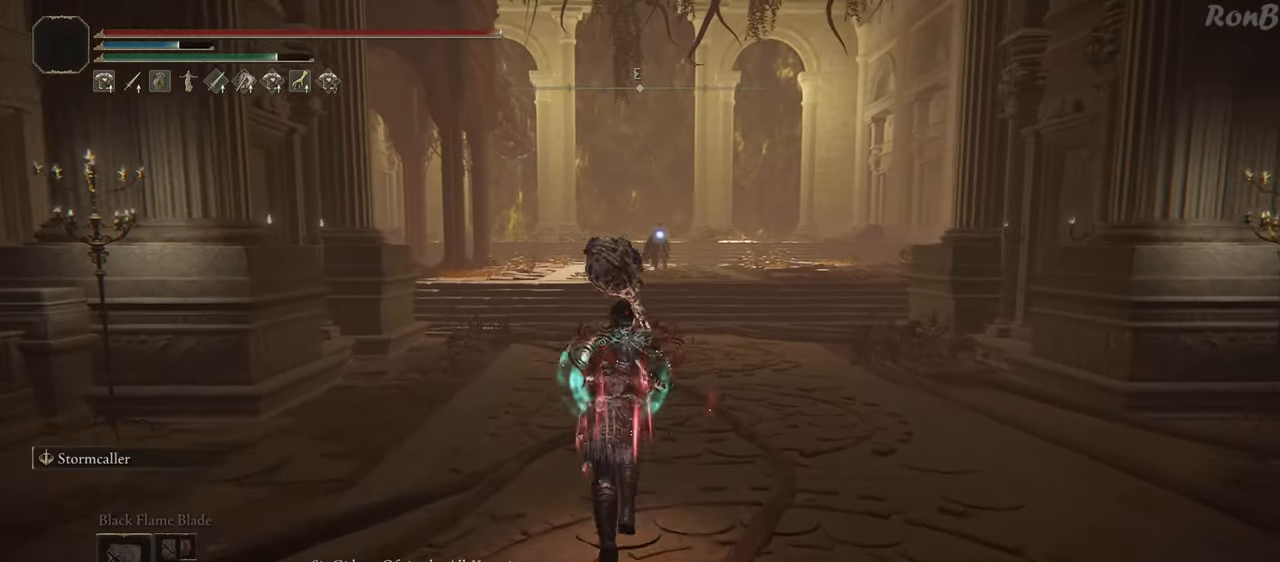
{"dt_ms": 500, "buttons": ["R1"], "left_stick": "up", "right_stick": "center", "events": [[150, "R1", "down"]]}
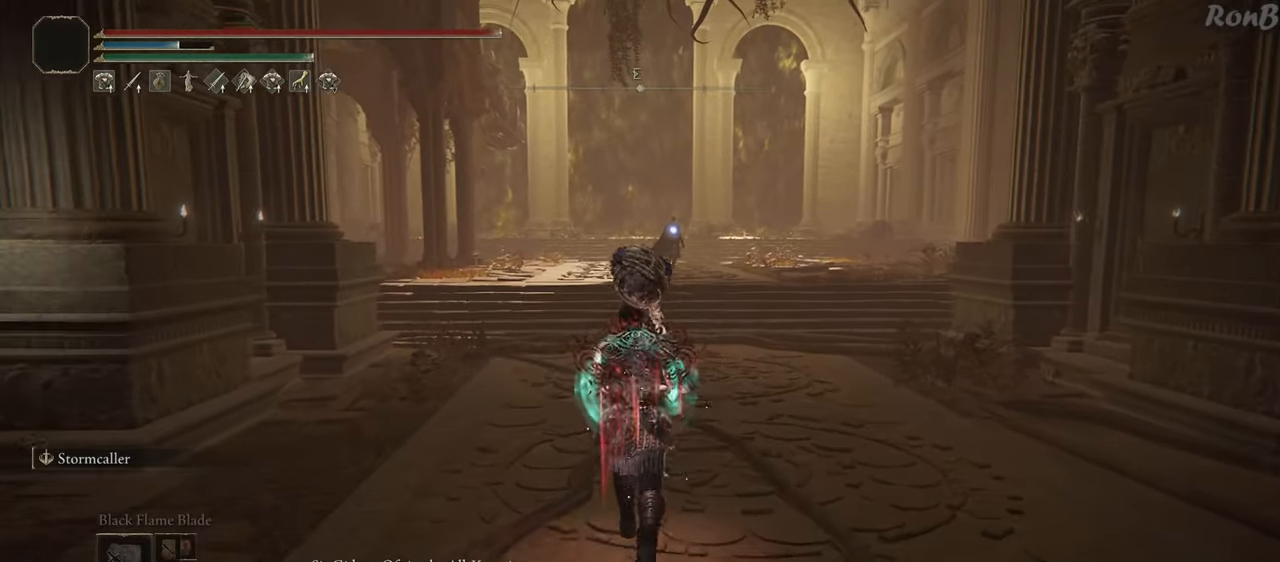
{"dt_ms": 500, "buttons": ["R1"], "left_stick": "up", "right_stick": "center", "events": []}
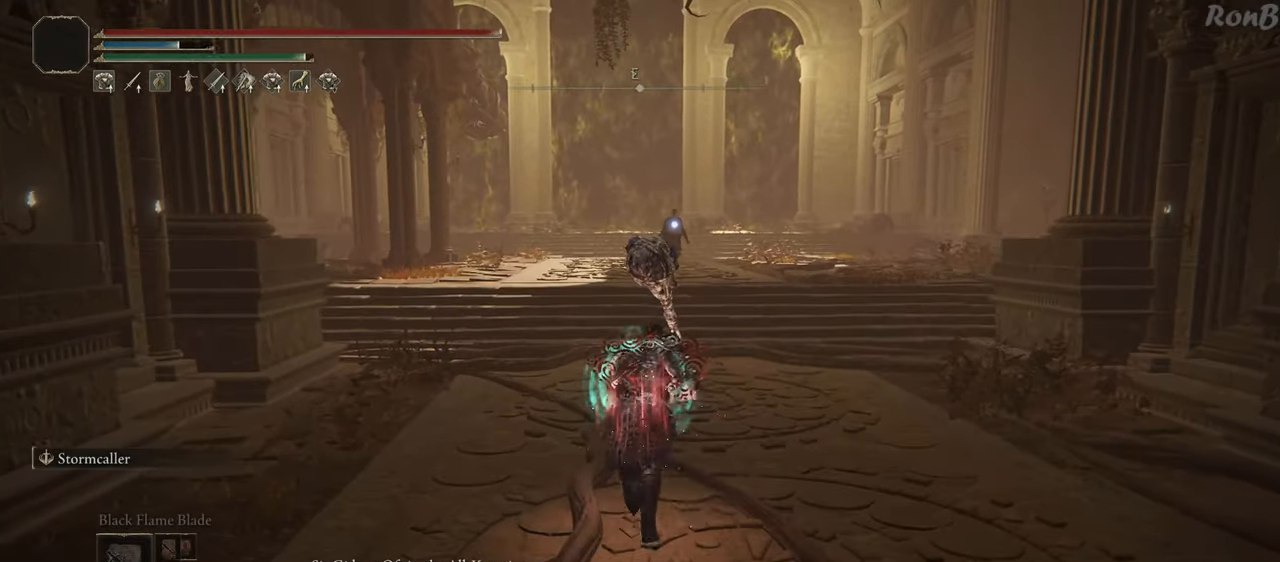
{"dt_ms": 500, "buttons": ["R1"], "left_stick": "up", "right_stick": "center", "events": []}
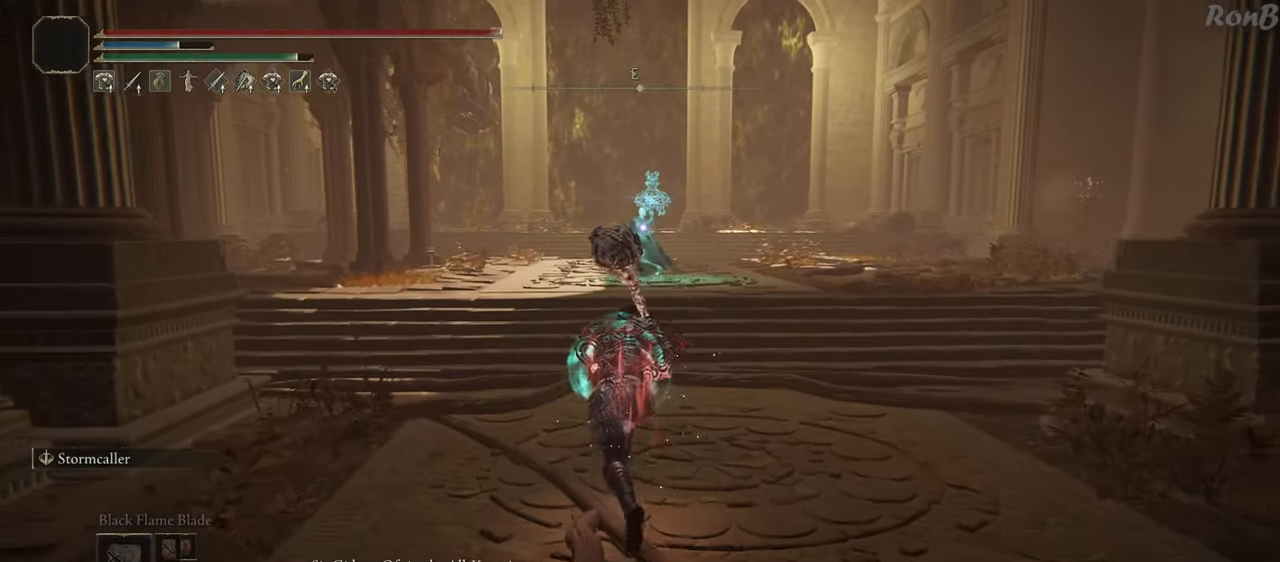
{"dt_ms": 500, "buttons": ["R1"], "left_stick": "up-left", "right_stick": "center", "events": [[83, "left_stick", "up-left"]]}
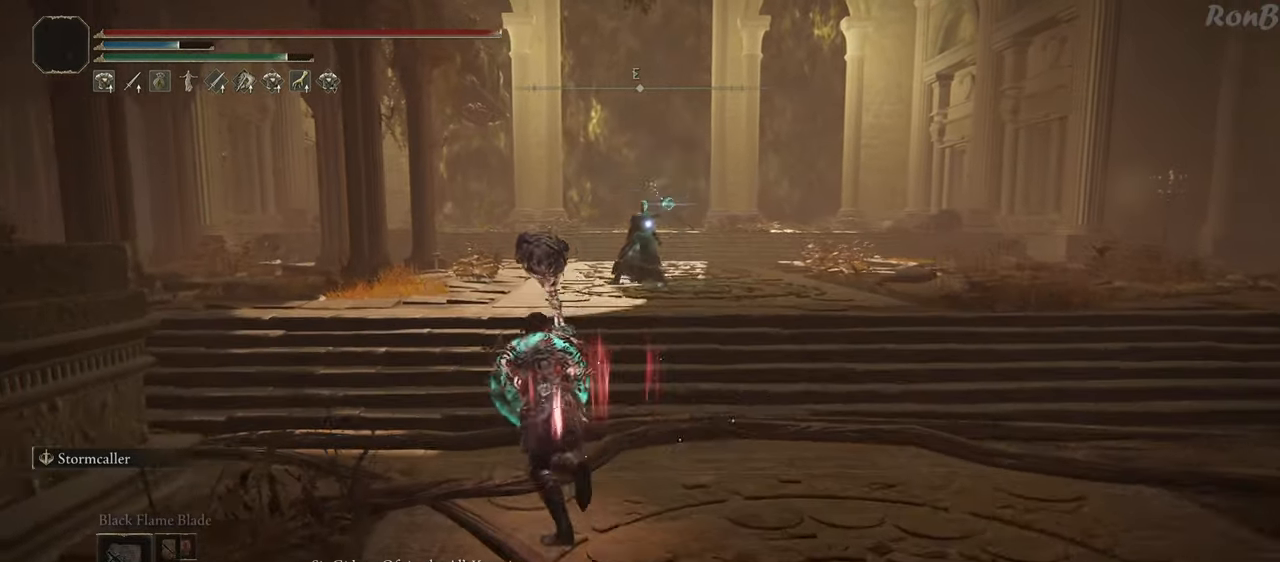
{"dt_ms": 500, "buttons": ["R1"], "left_stick": "up-left", "right_stick": "center", "events": []}
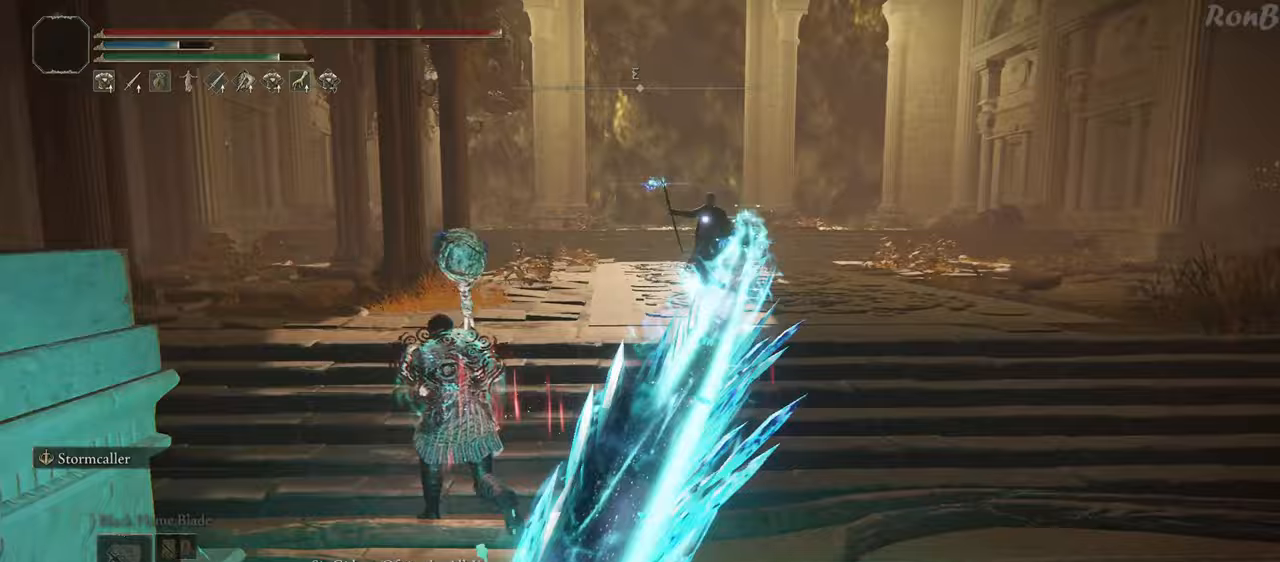
{"dt_ms": 500, "buttons": ["R1"], "left_stick": "right", "right_stick": "center"}
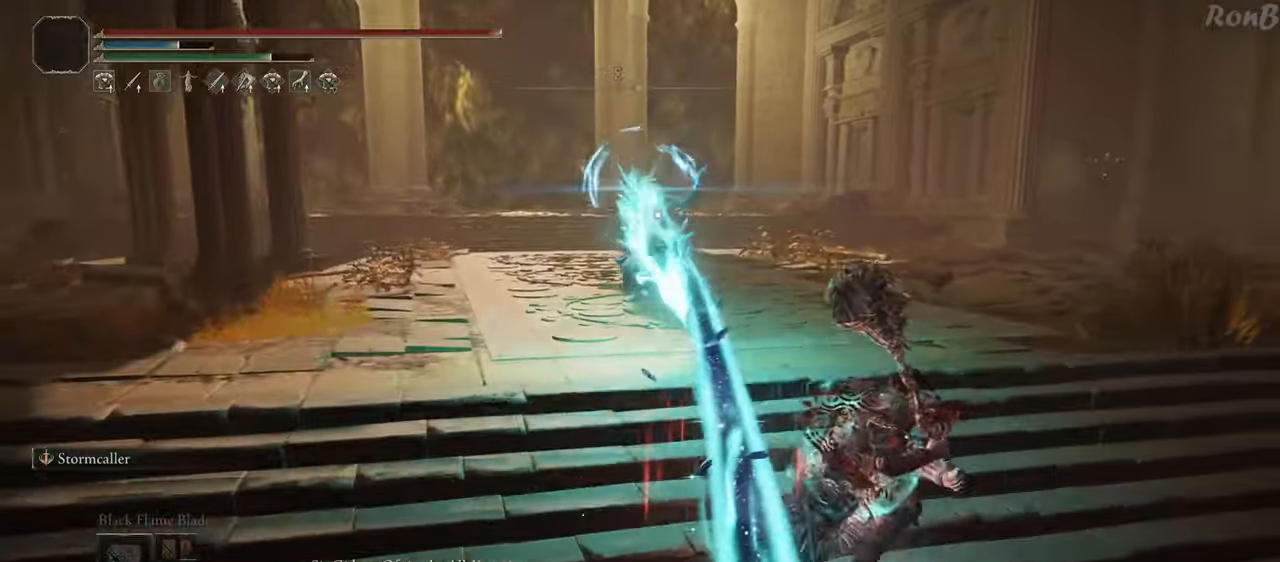
{"dt_ms": 500, "buttons": ["R1"], "left_stick": "up-right", "right_stick": "center", "events": [[167, "left_stick", "up-right"]]}
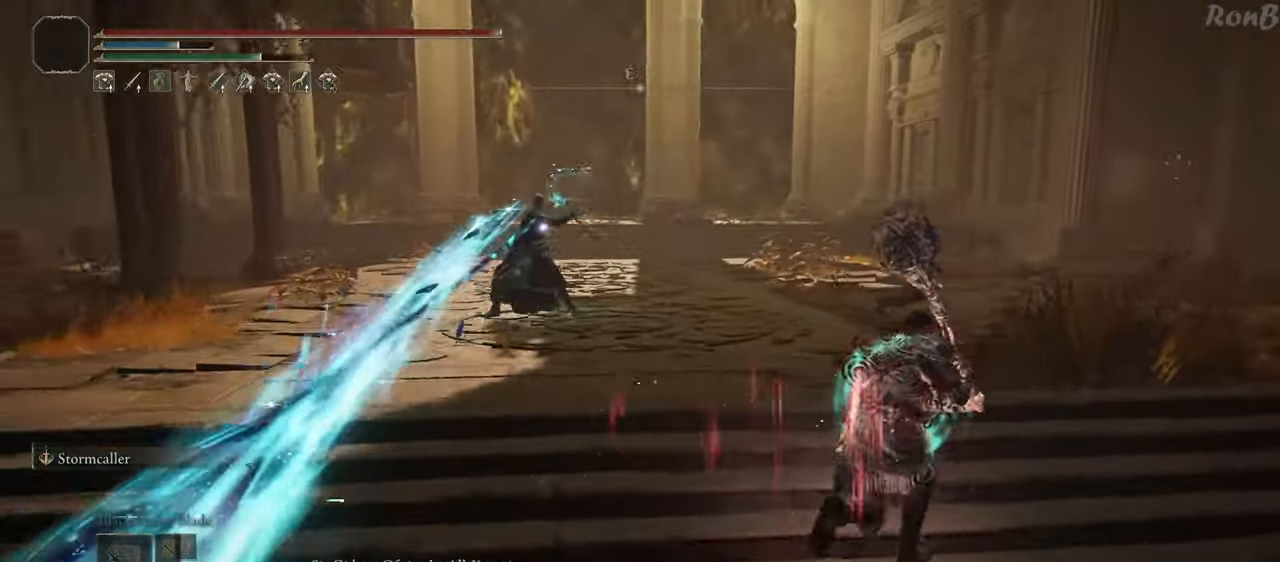
{"dt_ms": 500, "buttons": ["R1"], "left_stick": "up-right", "right_stick": "center"}
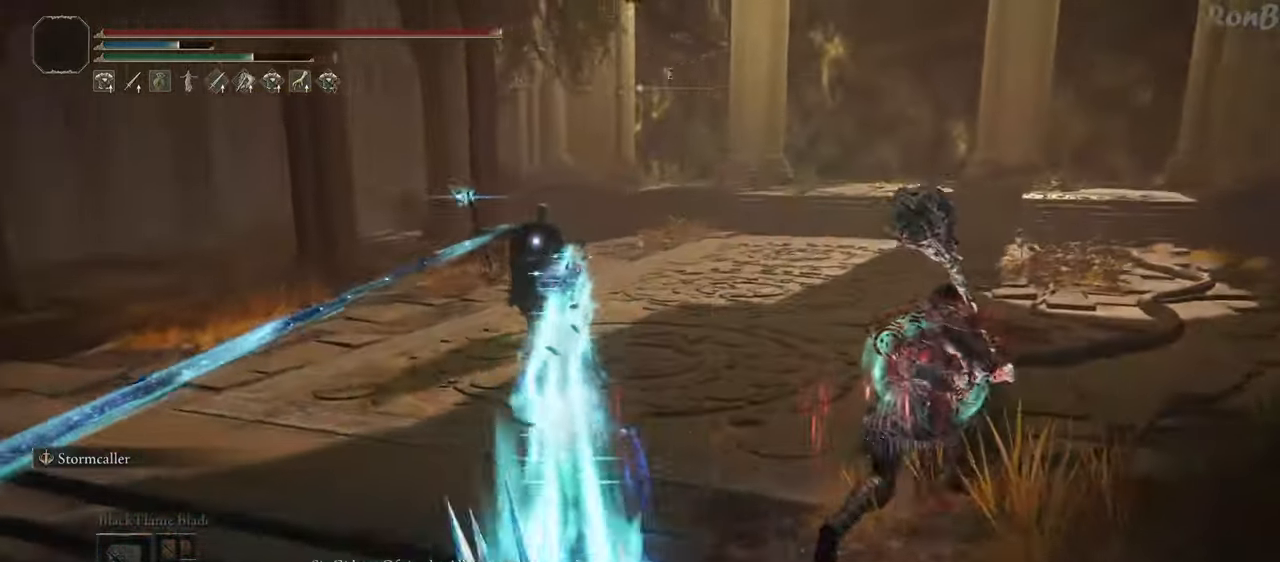
{"dt_ms": 500, "buttons": ["R1"], "left_stick": "up-right", "right_stick": "center", "events": []}
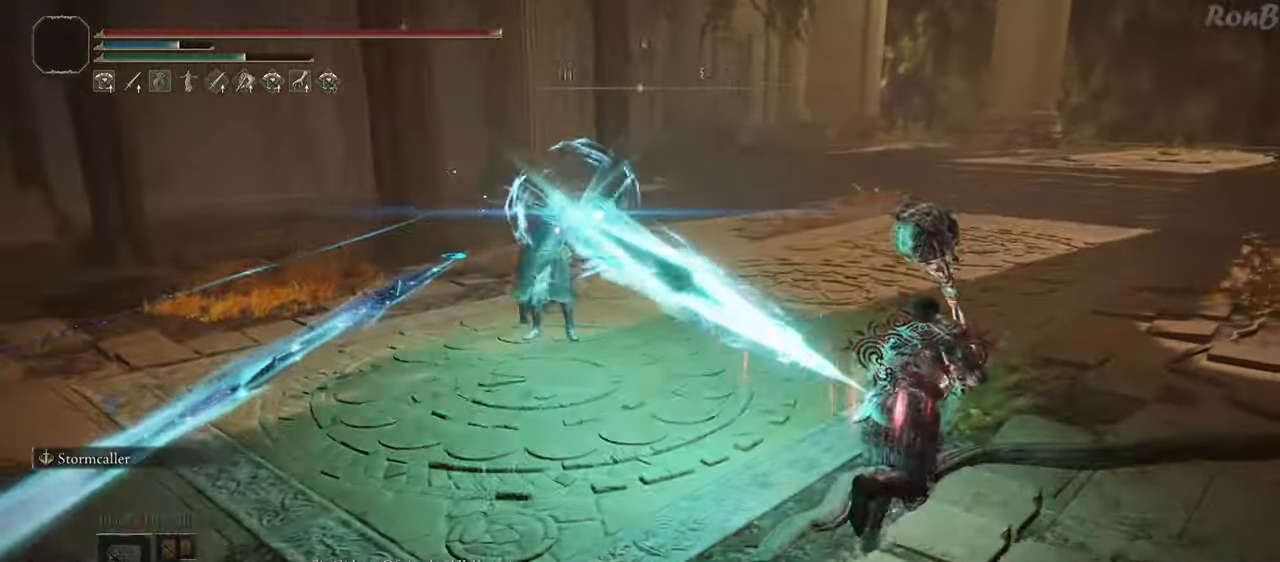
{"dt_ms": 500, "buttons": ["R1"], "left_stick": "up-right", "right_stick": "center"}
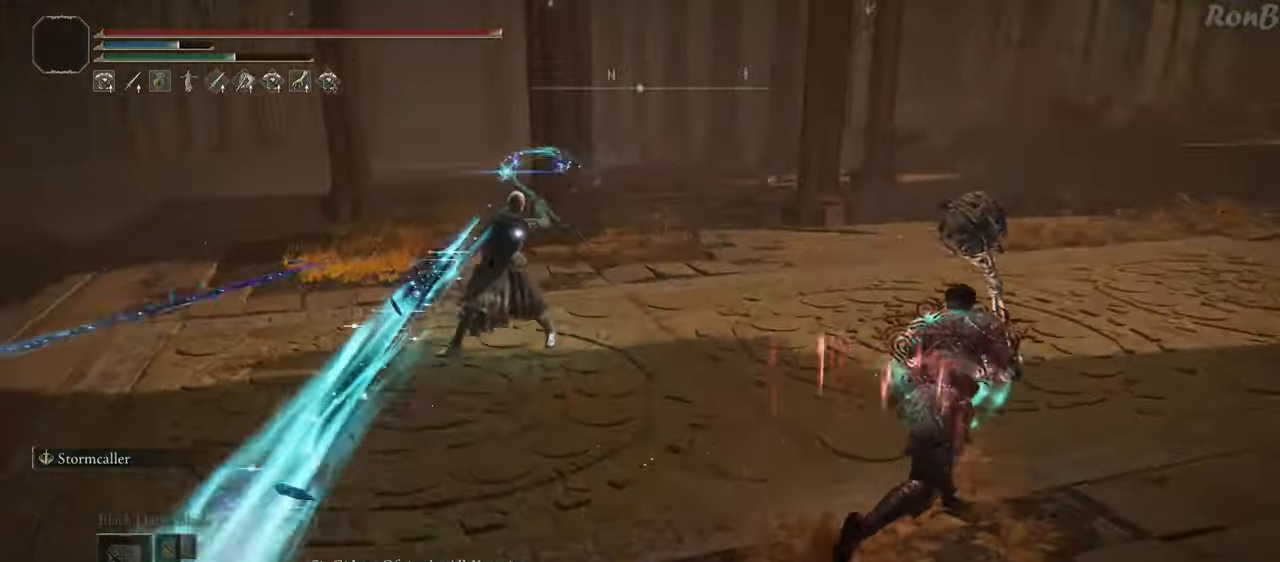
{"dt_ms": 500, "buttons": ["R1"], "left_stick": "up", "right_stick": "center"}
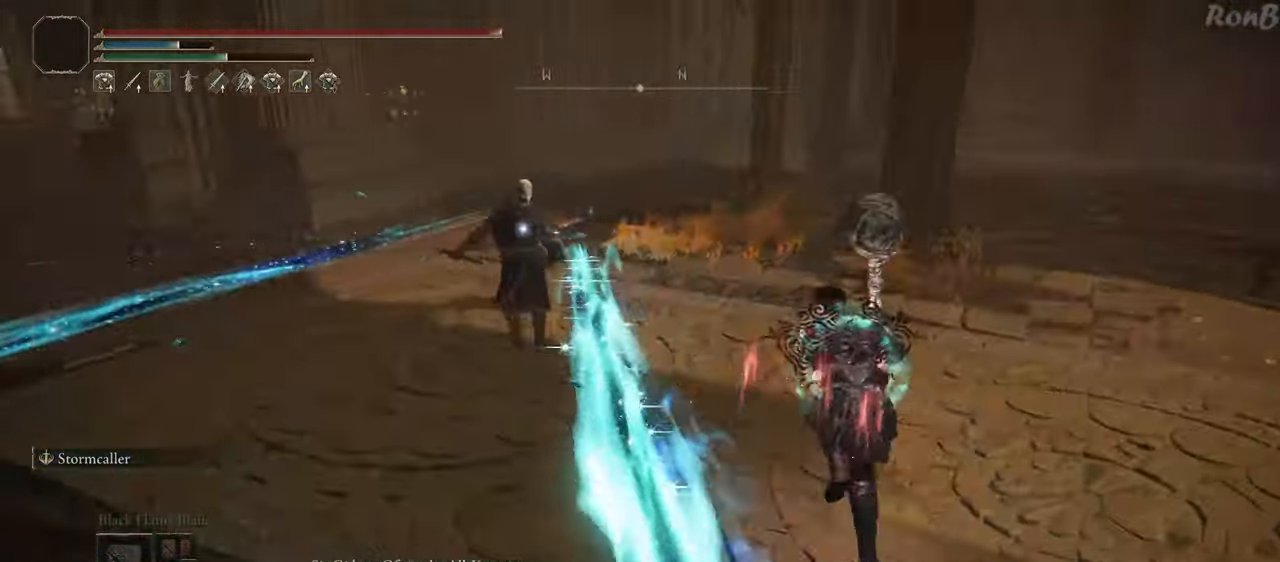
{"dt_ms": 500, "buttons": [], "left_stick": "up", "right_stick": "center", "events": [[267, "R1", "up"]]}
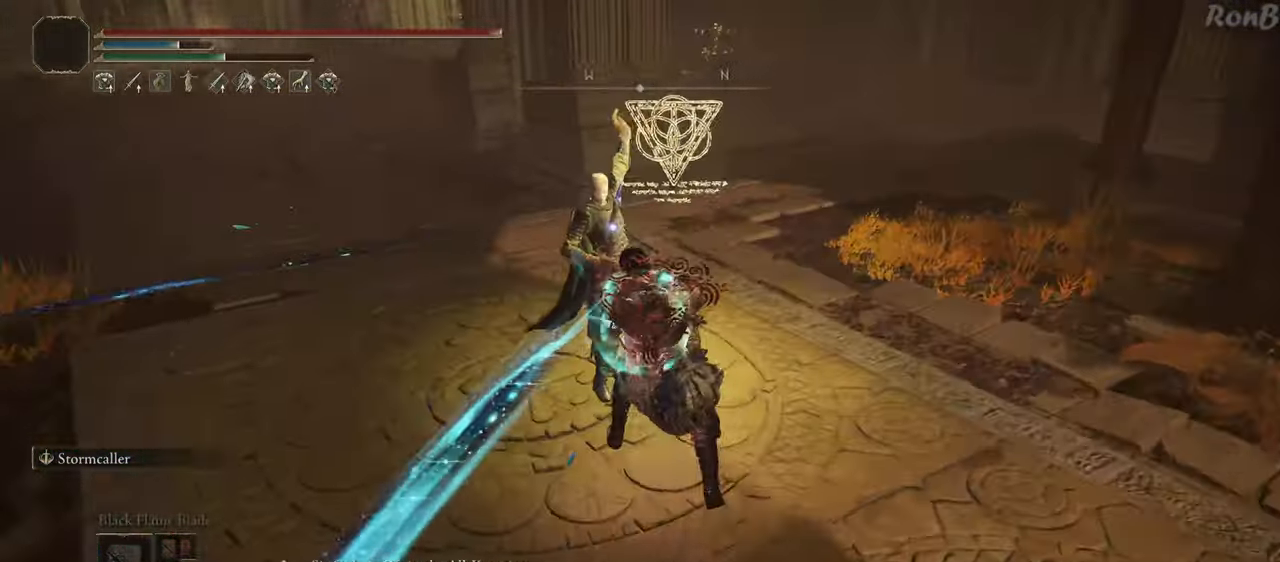
{"dt_ms": 500, "buttons": [], "left_stick": "up", "right_stick": "center", "events": []}
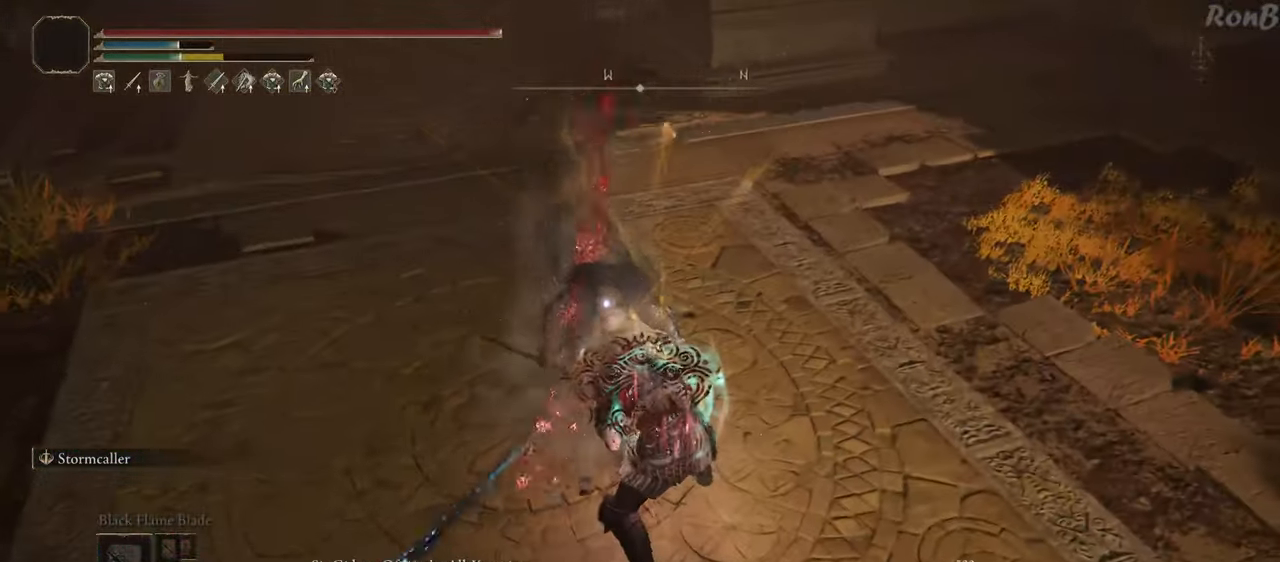
{"dt_ms": 500, "buttons": [], "left_stick": "up", "right_stick": "center", "events": []}
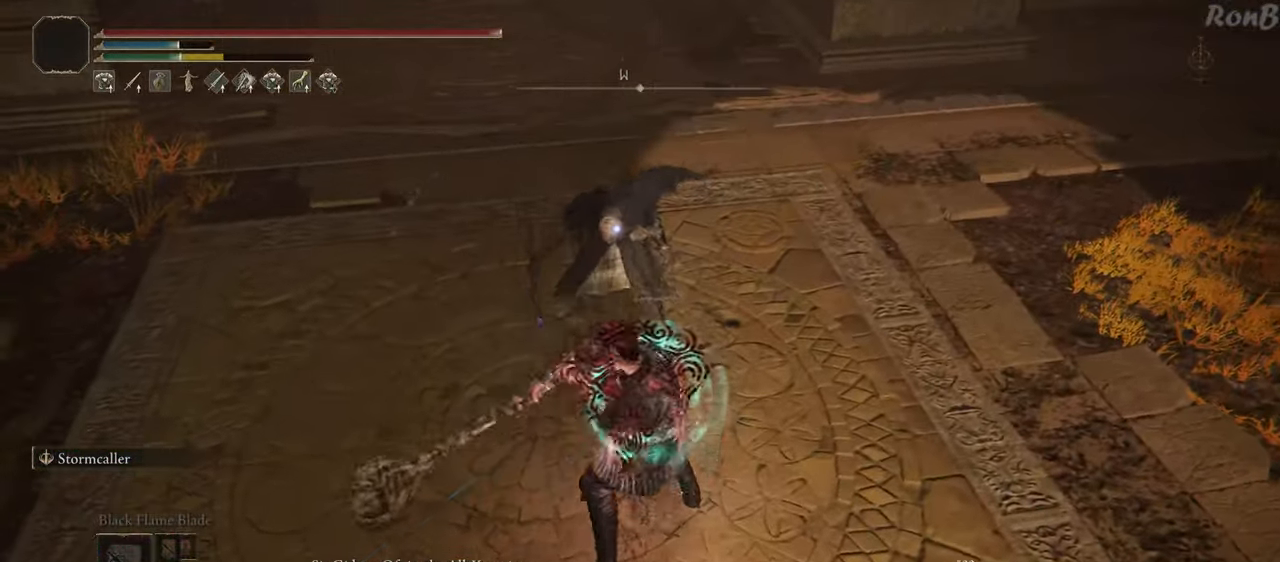
{"dt_ms": 500, "buttons": [], "left_stick": "up", "right_stick": "center", "events": []}
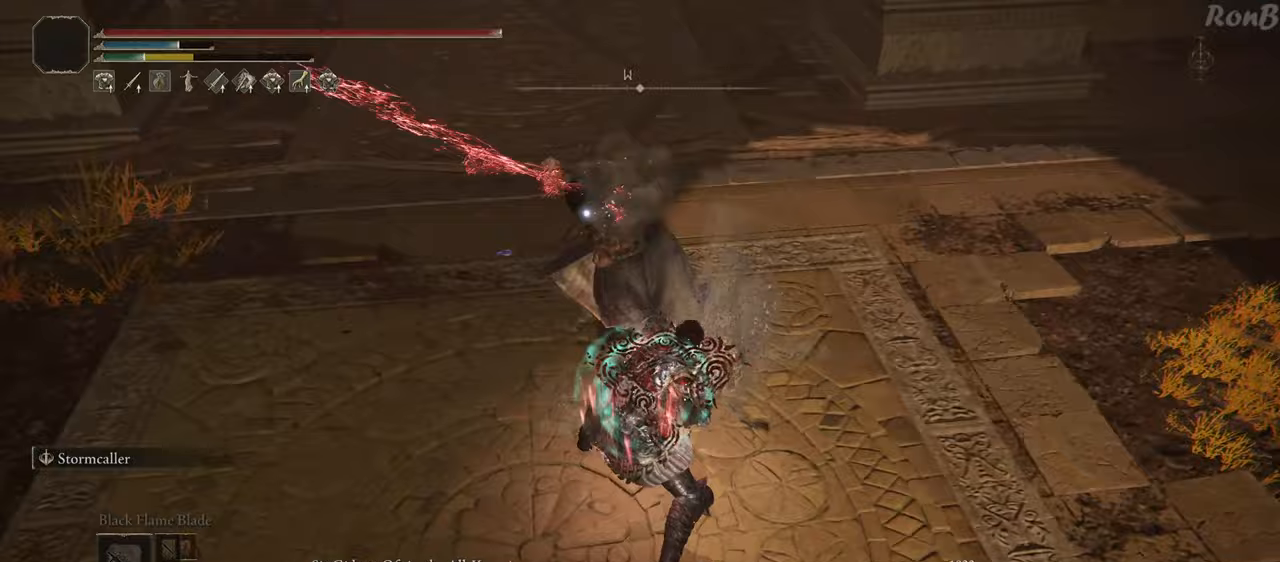
{"dt_ms": 500, "buttons": [], "left_stick": "up", "right_stick": "center", "events": []}
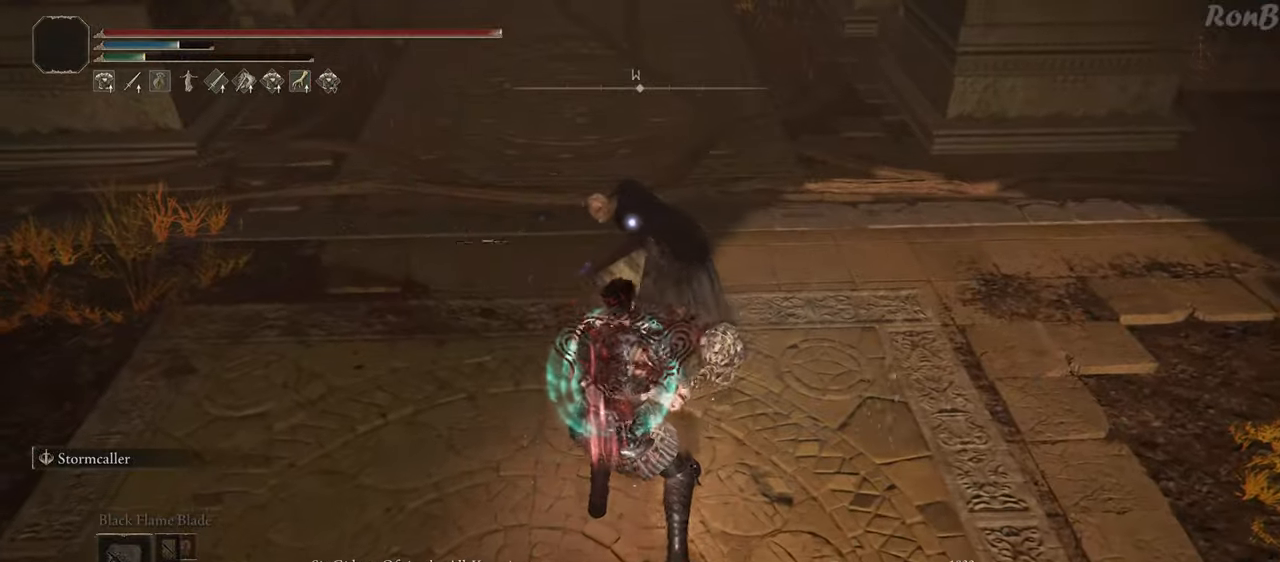
{"dt_ms": 500, "buttons": [], "left_stick": "up", "right_stick": "center", "events": []}
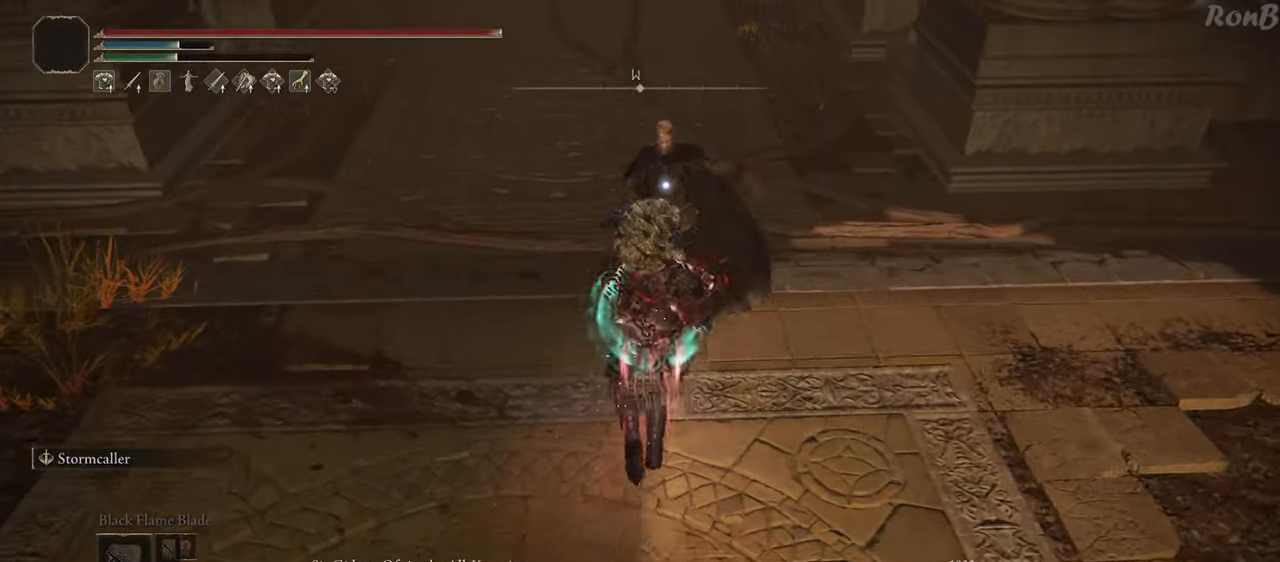
{"dt_ms": 500, "buttons": [], "left_stick": "up", "right_stick": "center", "events": []}